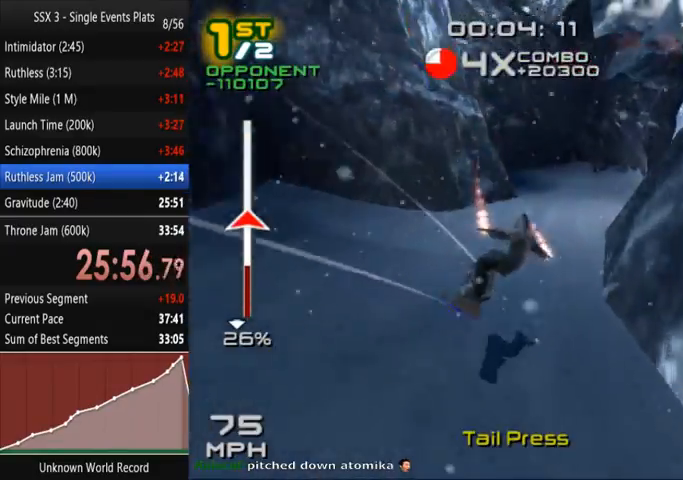
Gameplay with a controller (PlayStation layout); each line is a JSON object with the inputs held at the frame after it (dt_ms = milliseconds from this image to that frame). "events" lists button and stick changes between this image and that frame as [ms after this image, input, new state], when the widget could be followed in between. Not read: L3 R3.
{"dt_ms": 500, "buttons": ["SQUARE"], "left_stick": "up-right", "right_stick": "center", "events": [[267, "SQUARE", "down"]]}
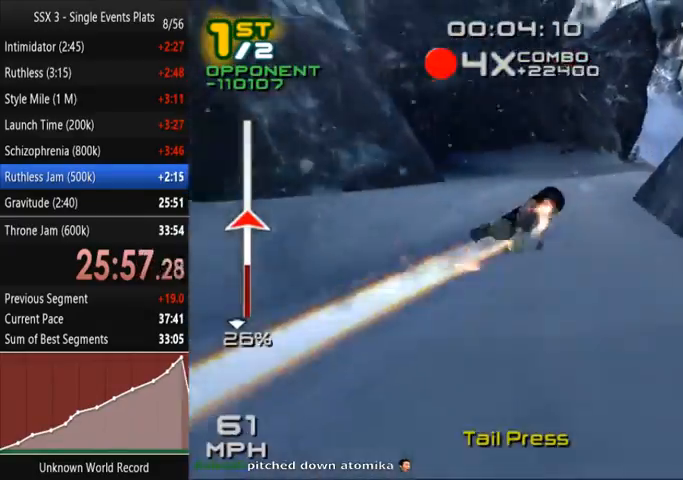
{"dt_ms": 1000, "buttons": ["CROSS", "SQUARE"], "left_stick": "center", "right_stick": "center"}
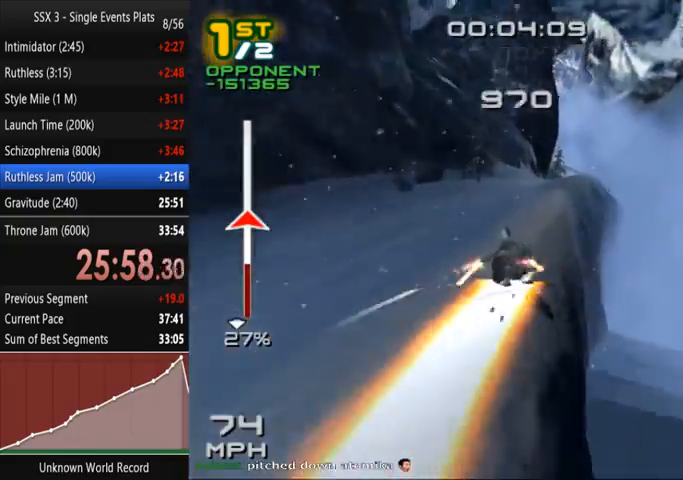
{"dt_ms": 500, "buttons": ["CROSS", "SQUARE"], "left_stick": "center", "right_stick": "center", "events": []}
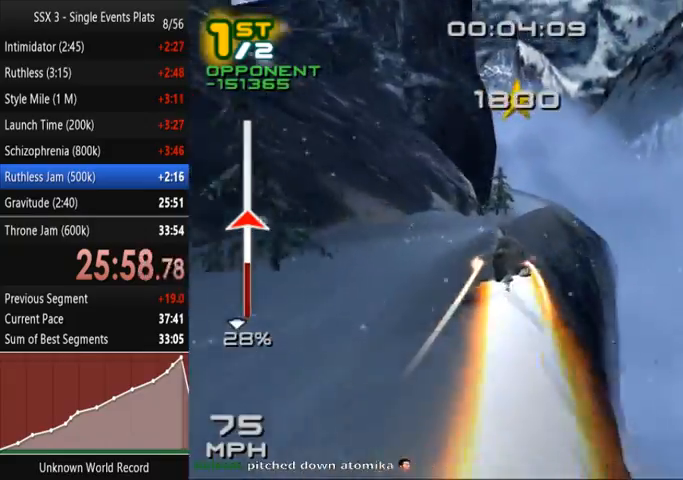
{"dt_ms": 500, "buttons": ["CROSS", "SQUARE"], "left_stick": "center", "right_stick": "center", "events": []}
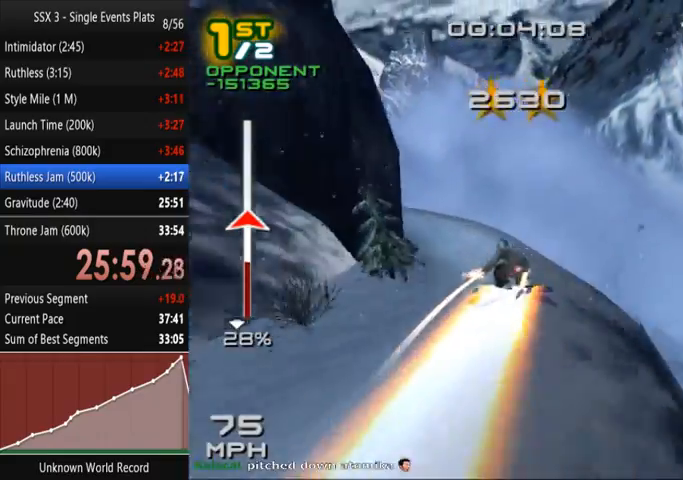
{"dt_ms": 500, "buttons": ["CROSS", "SQUARE"], "left_stick": "center", "right_stick": "center"}
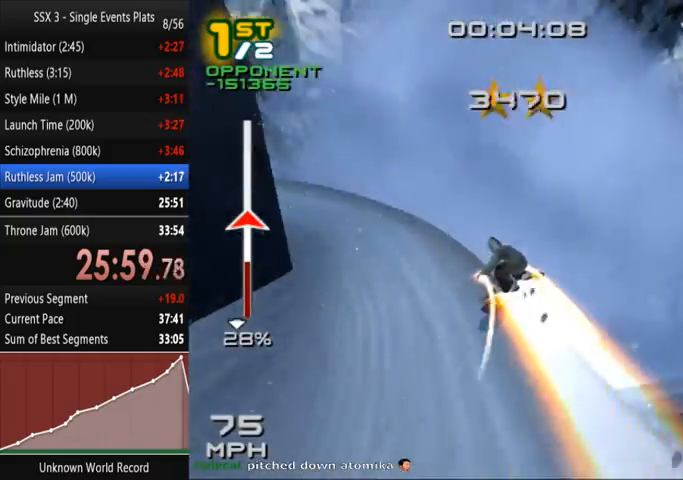
{"dt_ms": 500, "buttons": ["CROSS", "SQUARE"], "left_stick": "center", "right_stick": "center", "events": [[33, "left_stick", "left"], [100, "left_stick", "center"], [300, "left_stick", "left"], [400, "left_stick", "center"]]}
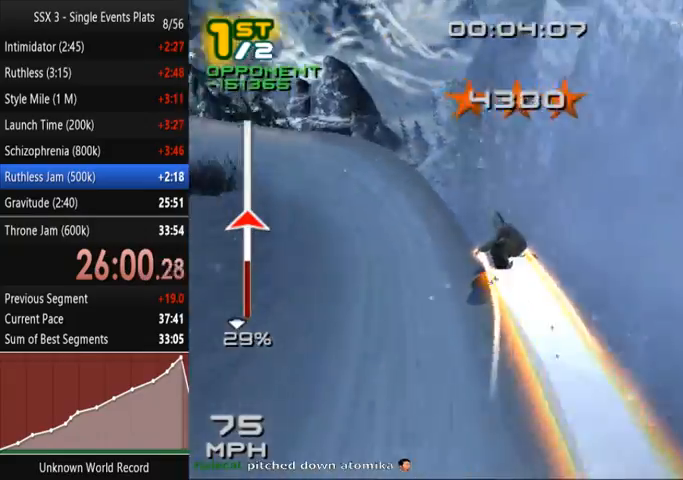
{"dt_ms": 500, "buttons": ["SQUARE", "R1", "R2"], "left_stick": "center", "right_stick": "center", "events": [[133, "R2", "down"], [167, "CROSS", "up"], [167, "R1", "down"]]}
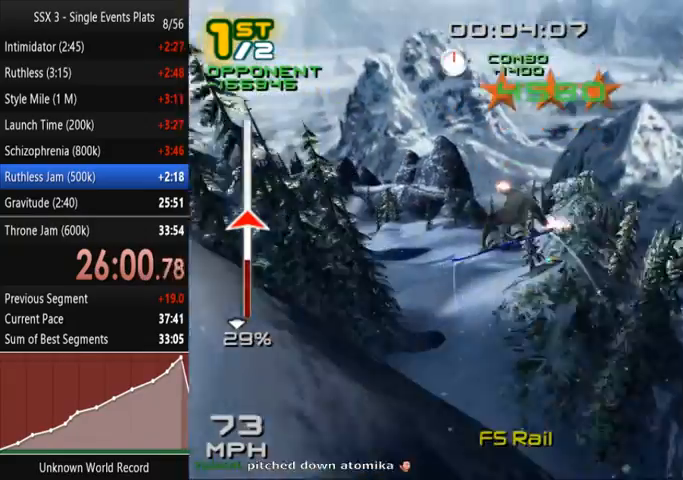
{"dt_ms": 500, "buttons": ["SQUARE"], "left_stick": "center", "right_stick": "center", "events": [[433, "R1", "up"], [467, "R2", "up"]]}
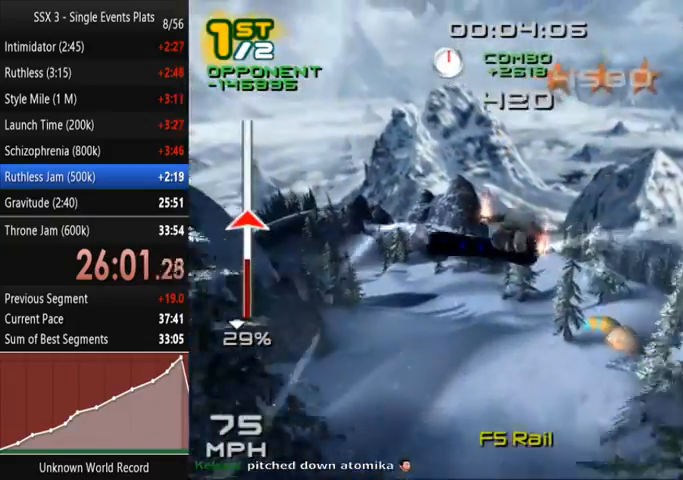
{"dt_ms": 500, "buttons": ["SQUARE"], "left_stick": "center", "right_stick": "center", "events": []}
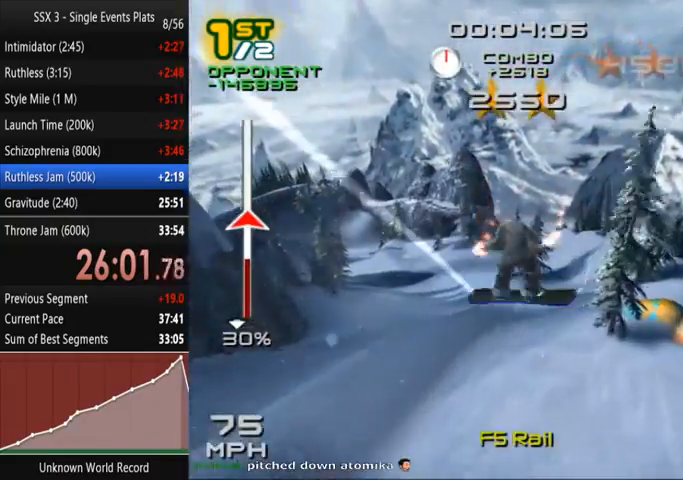
{"dt_ms": 500, "buttons": [], "left_stick": "right", "right_stick": "center", "events": [[433, "left_stick", "right"], [467, "SQUARE", "up"]]}
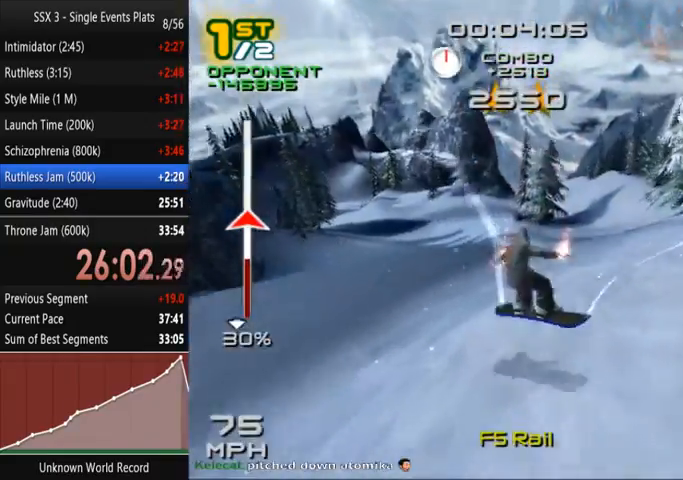
{"dt_ms": 500, "buttons": ["SQUARE"], "left_stick": "up-right", "right_stick": "center", "events": [[133, "SQUARE", "down"], [500, "left_stick", "up-right"]]}
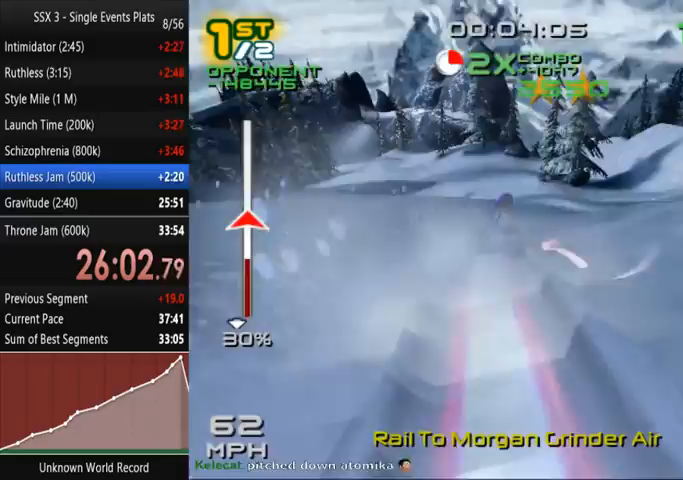
{"dt_ms": 500, "buttons": ["SQUARE"], "left_stick": "up-right", "right_stick": "center", "events": []}
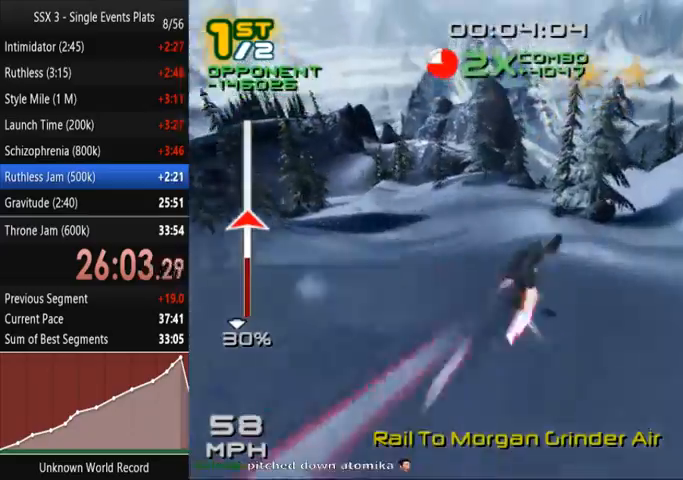
{"dt_ms": 500, "buttons": ["CROSS", "SQUARE"], "left_stick": "left", "right_stick": "center", "events": [[300, "CROSS", "down"], [433, "left_stick", "left"]]}
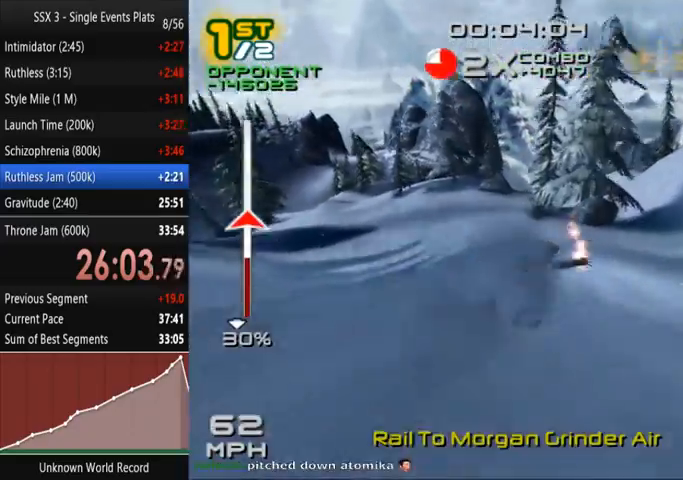
{"dt_ms": 500, "buttons": ["CROSS", "SQUARE"], "left_stick": "left", "right_stick": "center", "events": [[100, "left_stick", "right"], [233, "left_stick", "center"], [333, "left_stick", "left"]]}
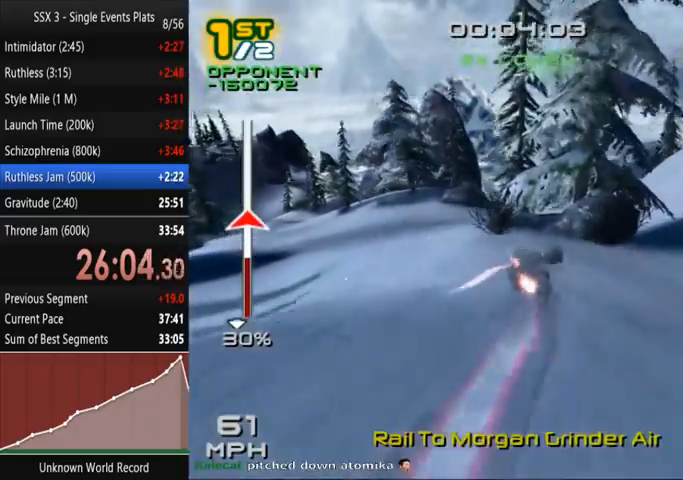
{"dt_ms": 500, "buttons": ["SQUARE"], "left_stick": "center", "right_stick": "center", "events": [[133, "left_stick", "center"], [300, "CROSS", "up"], [333, "left_stick", "down-right"], [467, "left_stick", "center"]]}
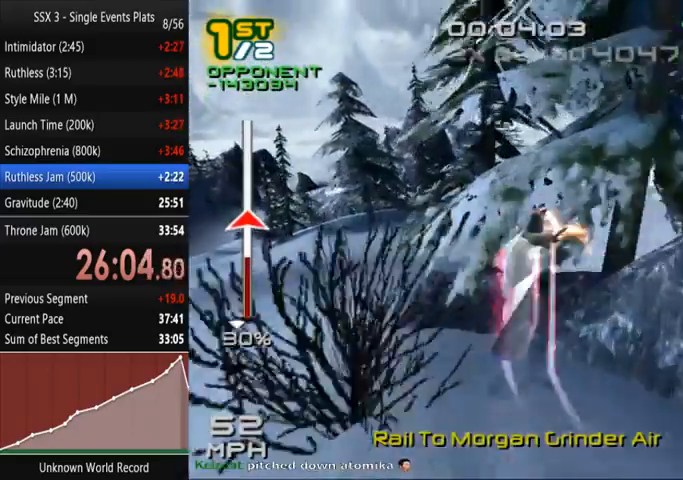
{"dt_ms": 500, "buttons": ["SQUARE", "DPAD_LEFT"], "left_stick": "center", "right_stick": "center"}
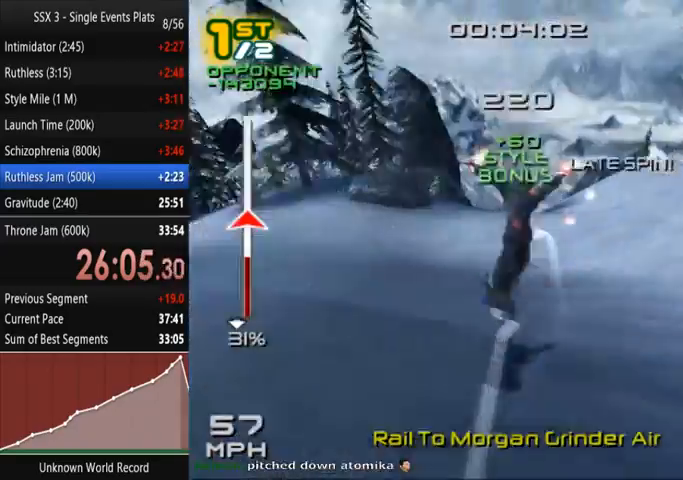
{"dt_ms": 500, "buttons": ["CROSS", "SQUARE"], "left_stick": "center", "right_stick": "center", "events": [[33, "CROSS", "down"], [267, "DPAD_LEFT", "up"]]}
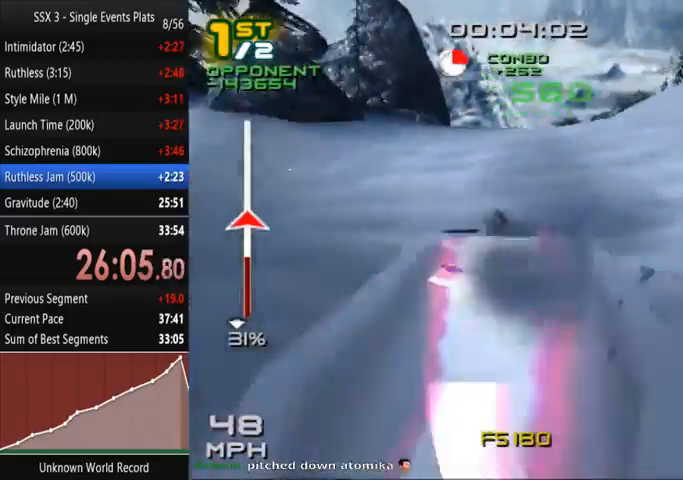
{"dt_ms": 500, "buttons": ["CROSS", "SQUARE"], "left_stick": "center", "right_stick": "center", "events": []}
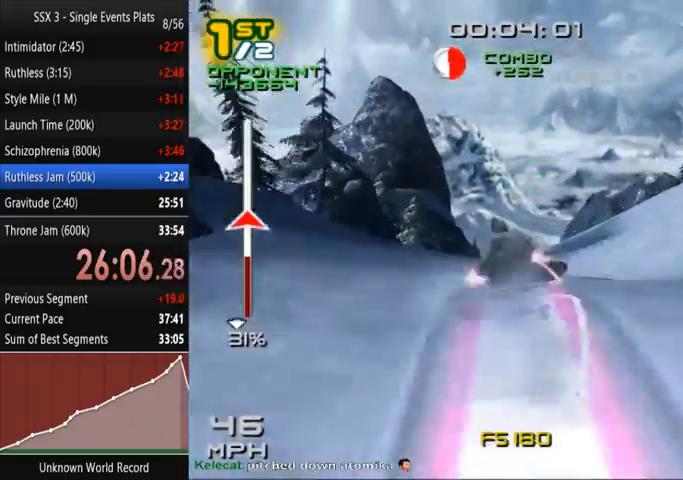
{"dt_ms": 500, "buttons": ["SQUARE"], "left_stick": "center", "right_stick": "center", "events": [[367, "CROSS", "up"]]}
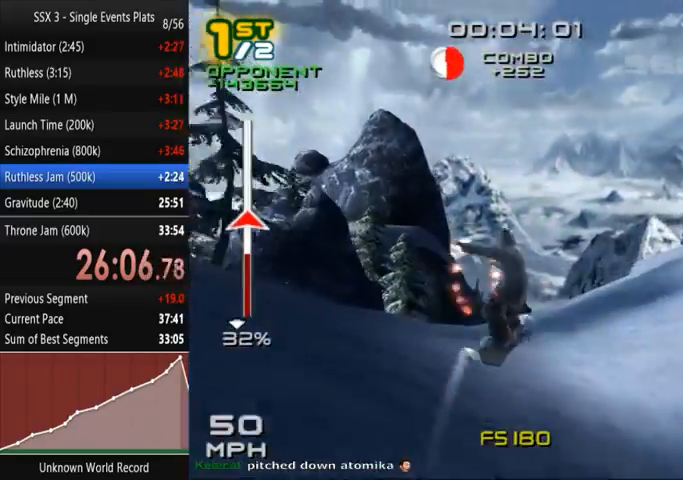
{"dt_ms": 500, "buttons": ["CROSS", "SQUARE"], "left_stick": "center", "right_stick": "center", "events": [[33, "DPAD_RIGHT", "down"], [233, "CROSS", "down"], [433, "DPAD_RIGHT", "up"]]}
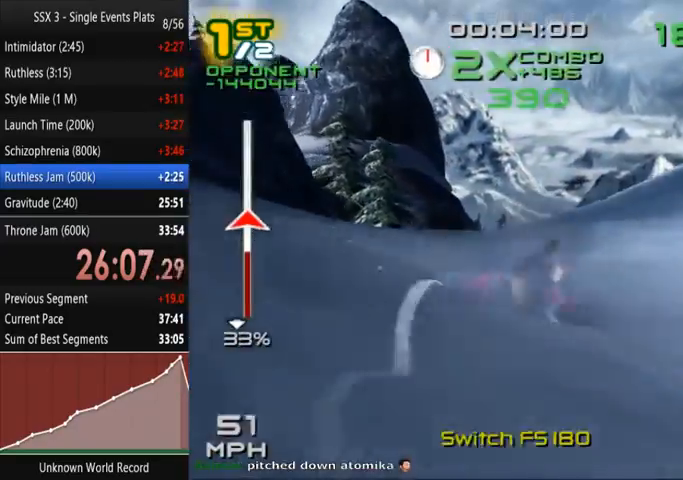
{"dt_ms": 500, "buttons": ["CROSS", "SQUARE"], "left_stick": "center", "right_stick": "center", "events": []}
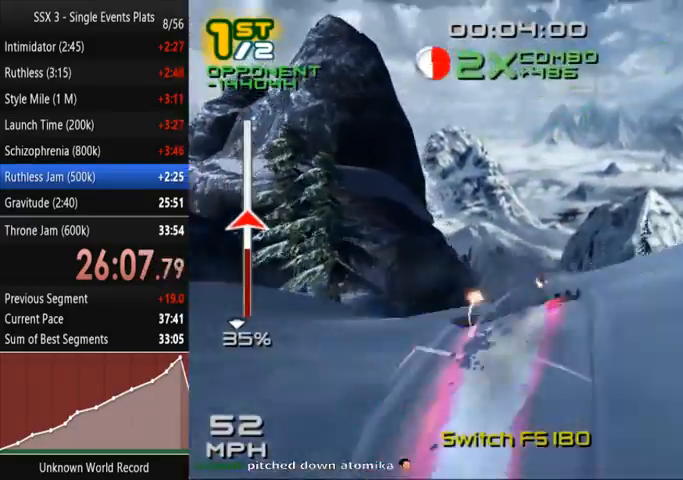
{"dt_ms": 500, "buttons": ["CROSS", "SQUARE"], "left_stick": "center", "right_stick": "center", "events": []}
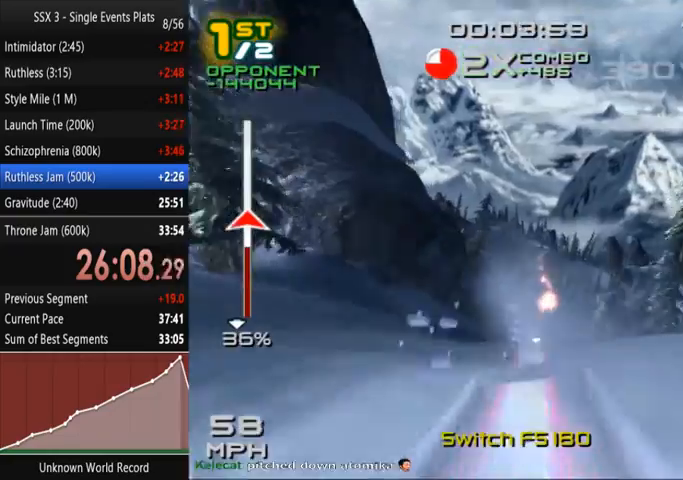
{"dt_ms": 500, "buttons": ["SQUARE"], "left_stick": "right", "right_stick": "center", "events": [[300, "left_stick", "right"], [433, "CROSS", "up"]]}
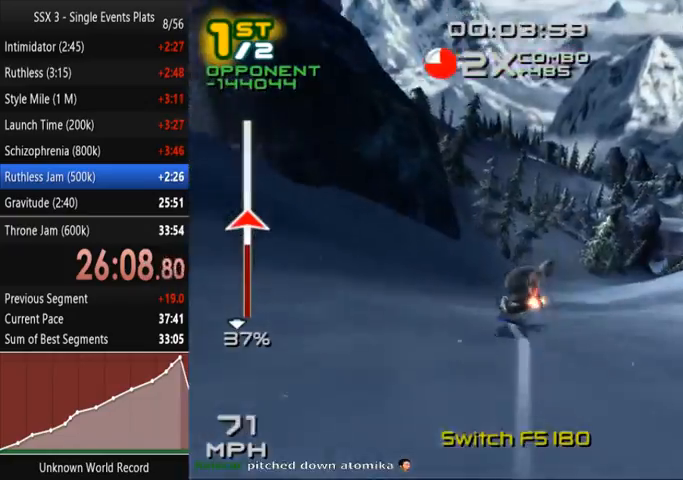
{"dt_ms": 500, "buttons": ["SQUARE"], "left_stick": "right", "right_stick": "center", "events": []}
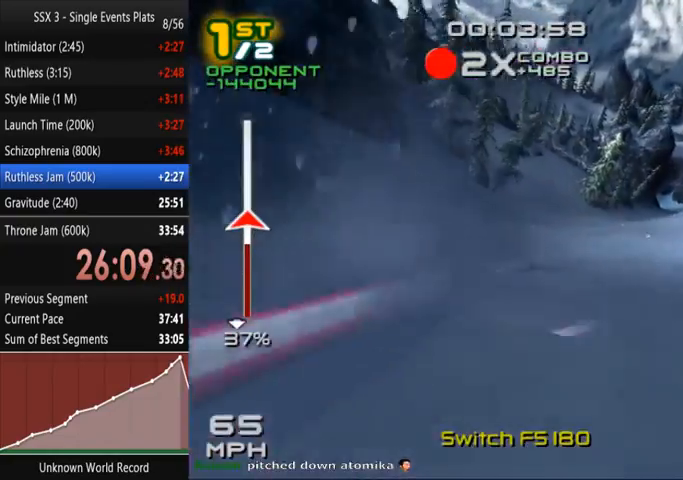
{"dt_ms": 500, "buttons": ["SQUARE"], "left_stick": "up-right", "right_stick": "center", "events": [[267, "left_stick", "up-right"]]}
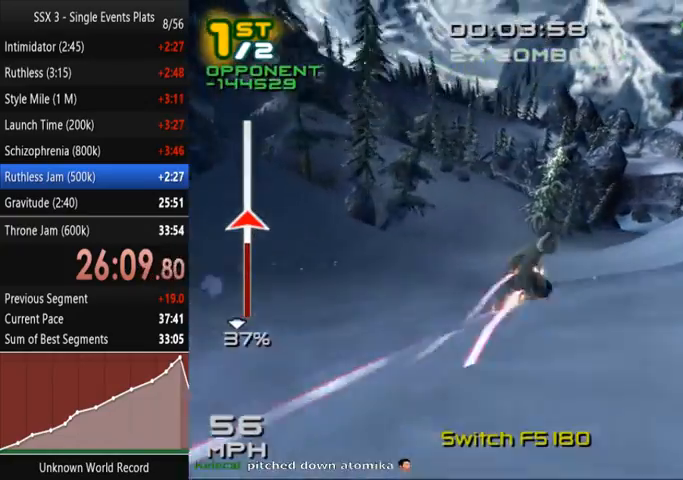
{"dt_ms": 500, "buttons": ["SQUARE"], "left_stick": "up-right", "right_stick": "center", "events": []}